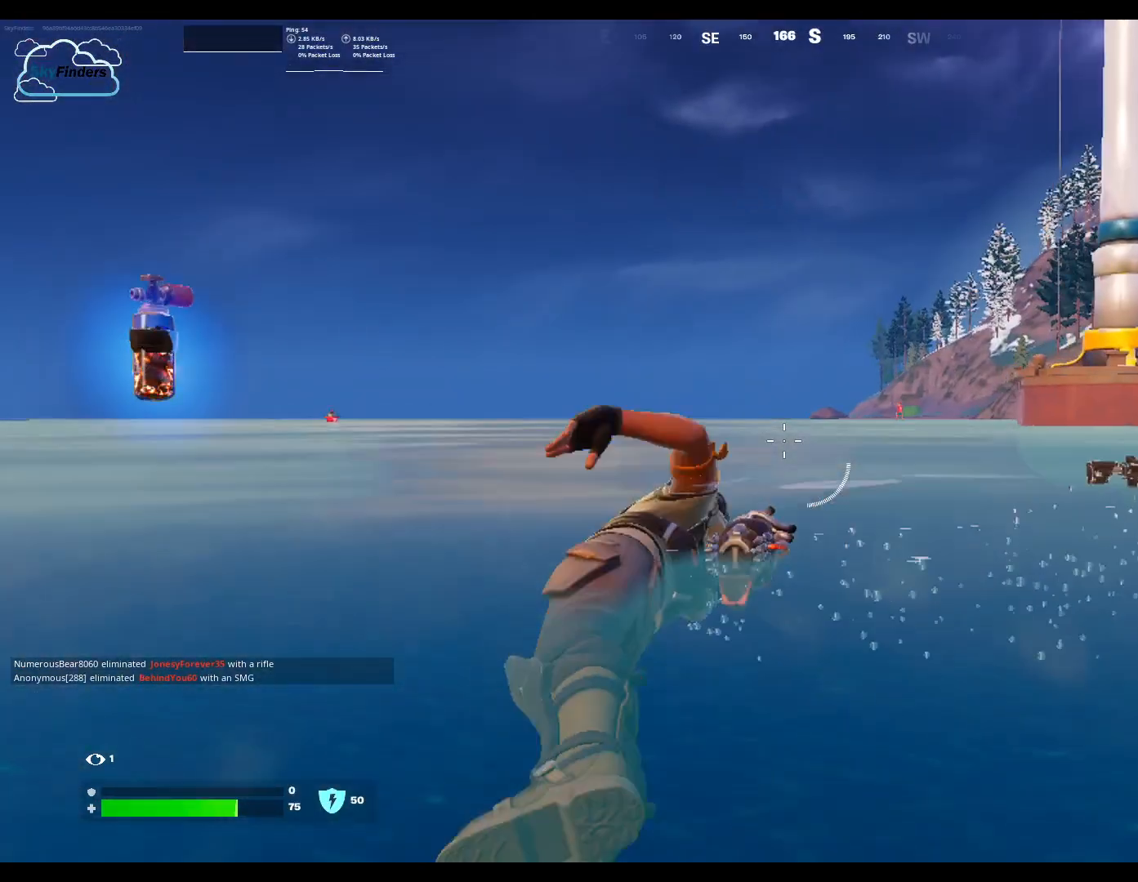
Gameplay with keyboard and mouse; each line is a JSON object with the keys and mouse buttons held at the frame after it. "events" lists presses ("down") and releases ("up") of "1", "2", "3", "4", "5", "a", "alt", "b", "c", "ctrl", "d", "e", "f", "g", "q", "r", "s", "shift", "space", "t", "tab", "tilde", "v", "w", "x", "z", "mouse_left", "mouse_wheel", "mouse_right", "mouse_mb4" and "mouse_mb5" between this image and that frame as [ms after this image, input, new state], when the widget could be followed in between. "mouse_left", "mouse_wheel", "mouse_right", "mouse_mb4", "mouse_mb5" = the "left", "wheel", "right", "mb4", "mb5" buttons of the "mouse" list. No other keys are recorded. "wheel" means that the mouse wheel is clicked or scrolled. Not read: mouse_move.
{"keys": ["w"], "mouse": [], "events": []}
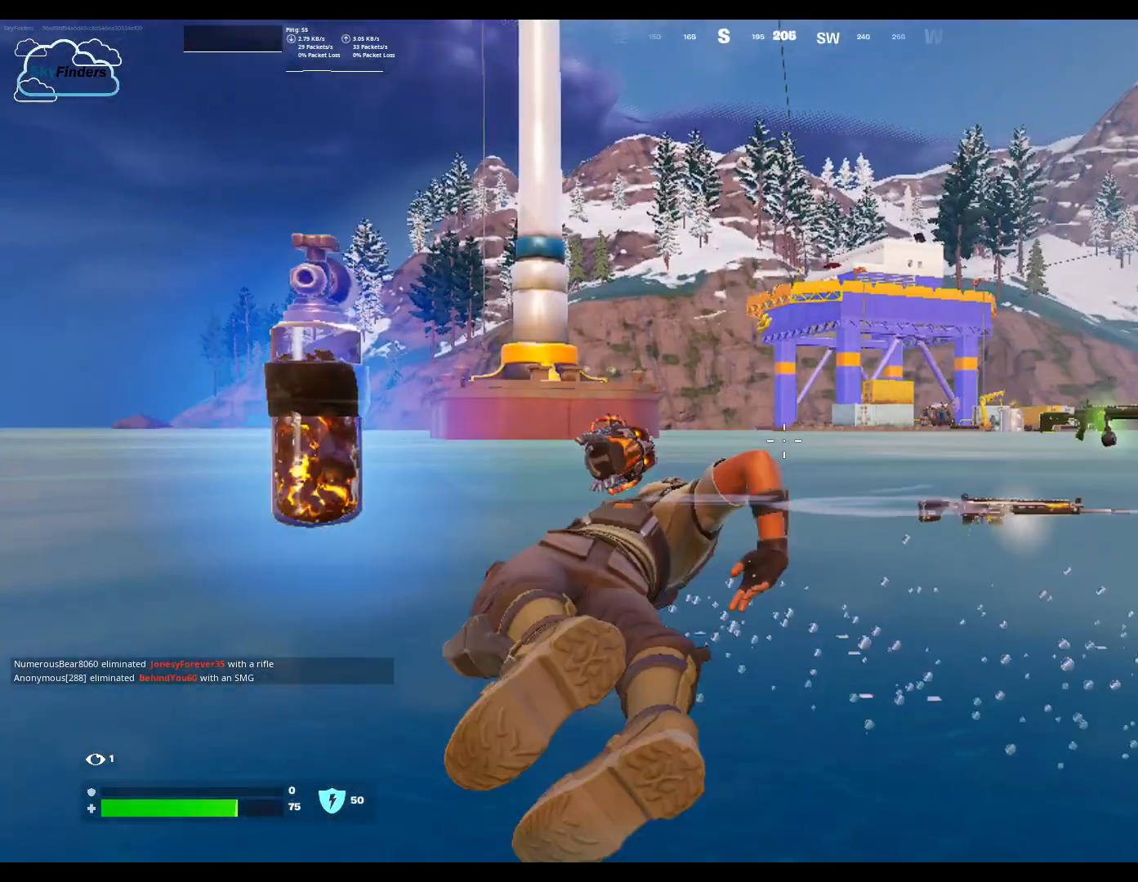
{"keys": ["w"], "mouse": [], "events": [[33, "space", "down"], [167, "space", "up"], [267, "space", "down"], [433, "space", "up"]]}
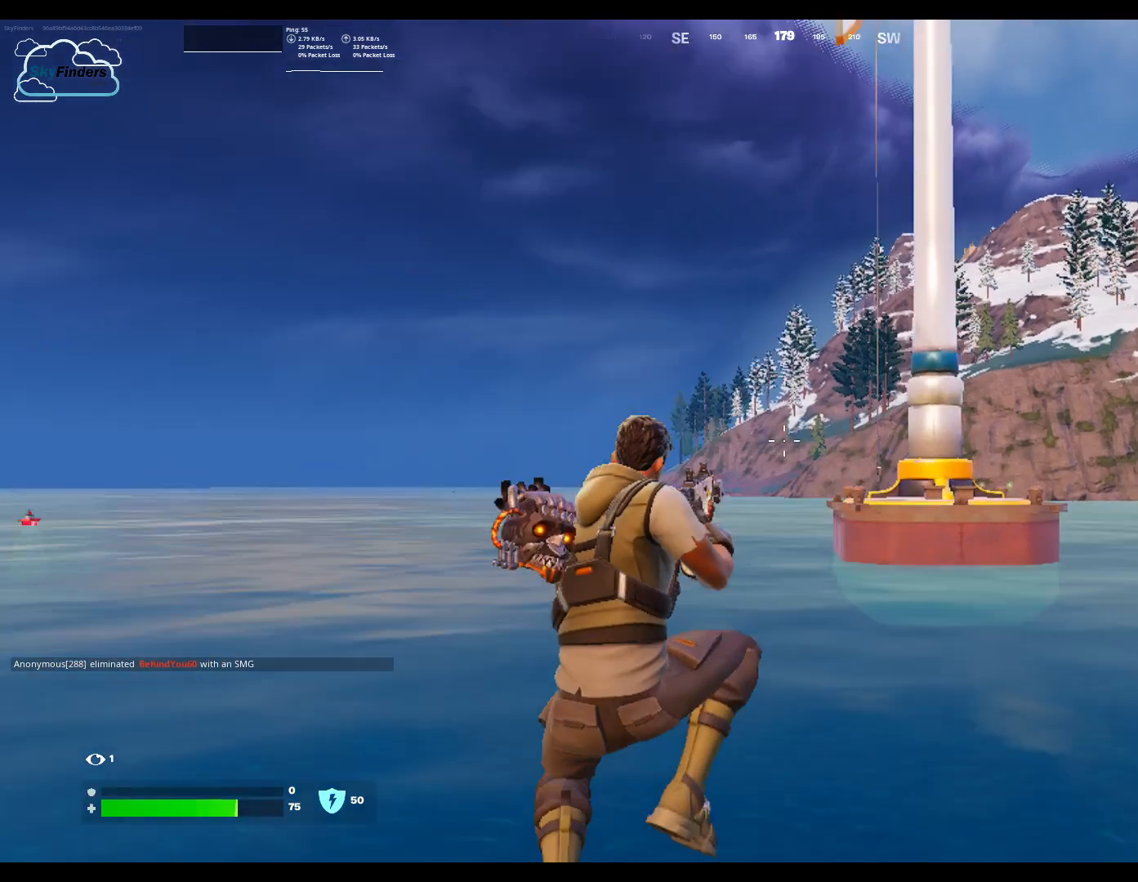
{"keys": ["w"], "mouse": [], "events": []}
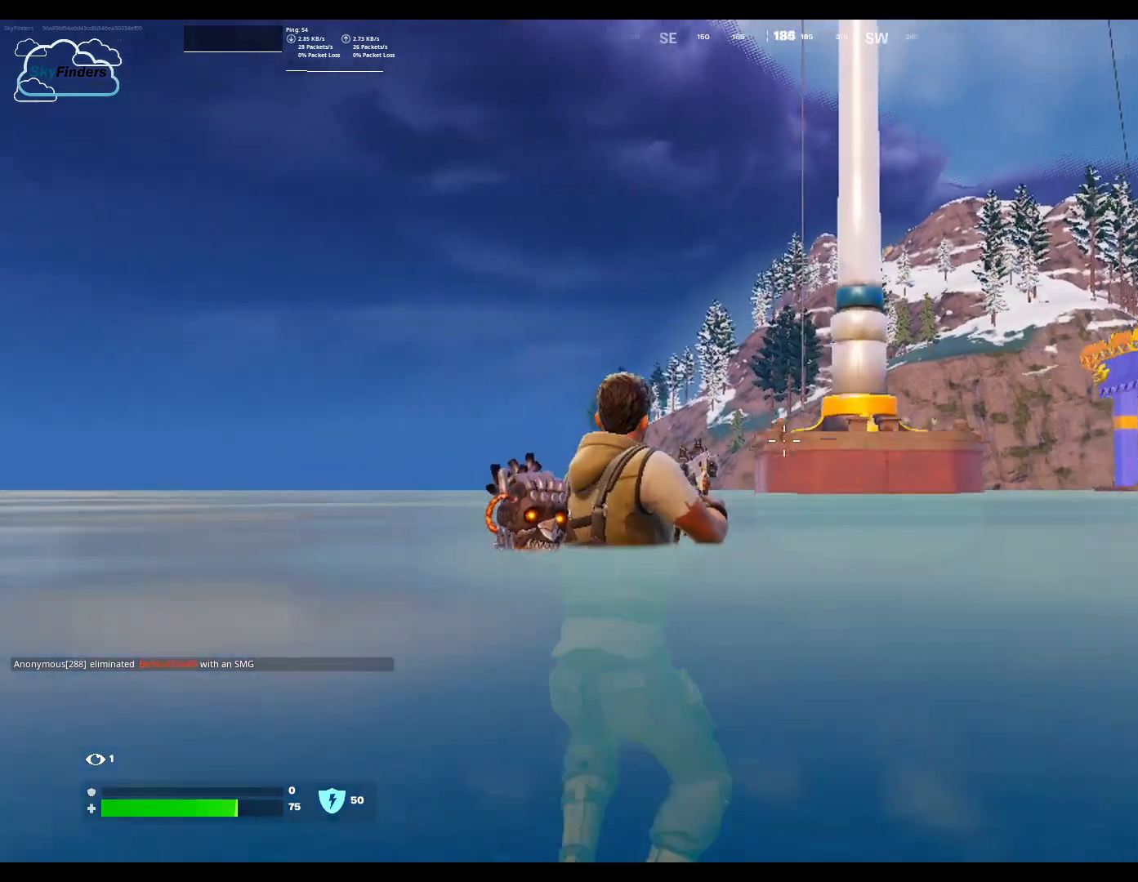
{"keys": ["w"], "mouse": [], "events": []}
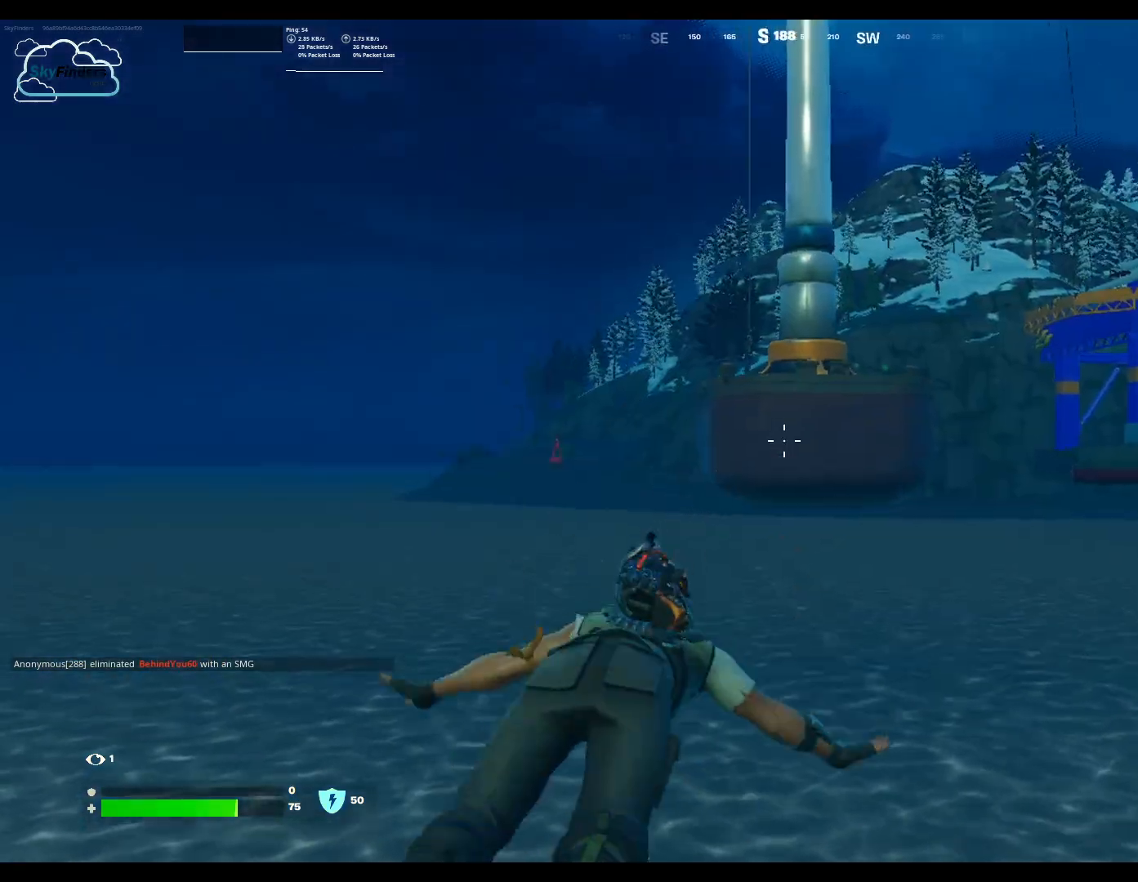
{"keys": ["w"], "mouse": [], "events": [[67, "space", "down"], [433, "space", "up"]]}
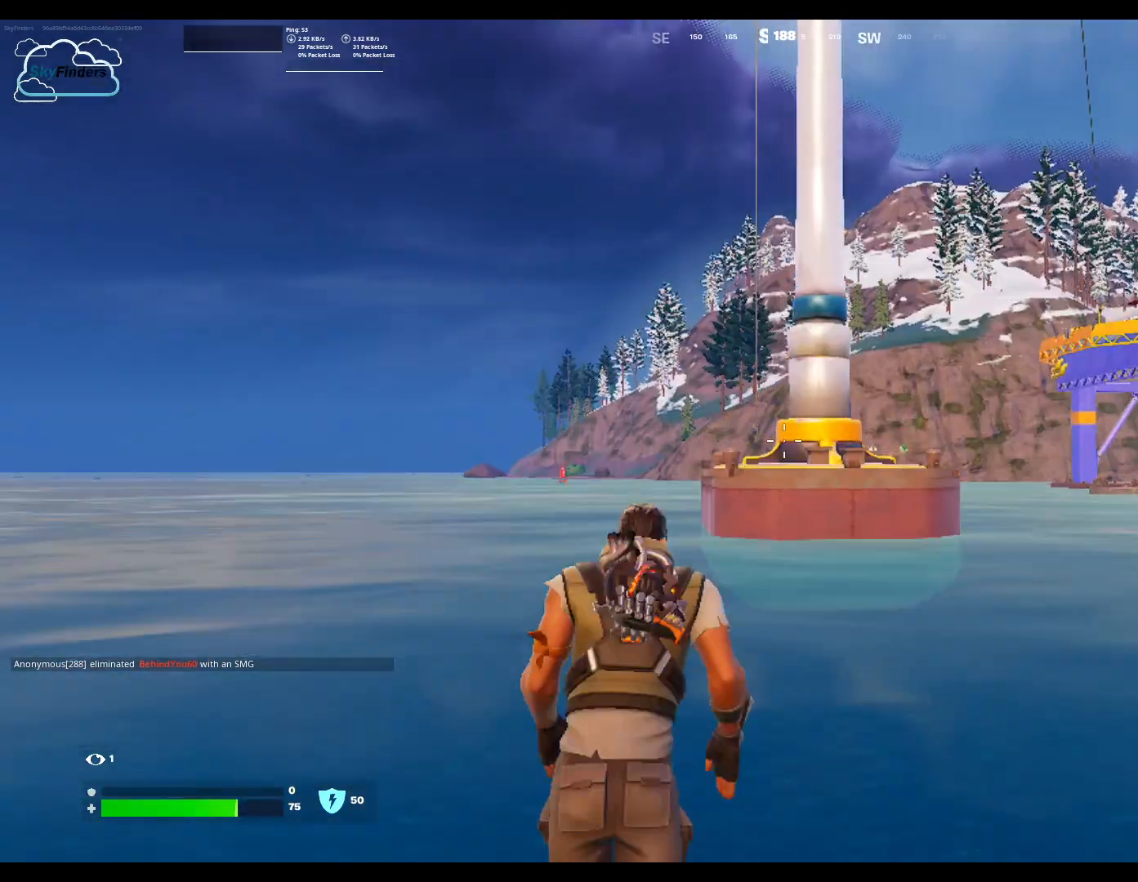
{"keys": ["w"], "mouse": [], "events": [[233, "mouse_wheel", "down"], [400, "mouse_wheel", "up"]]}
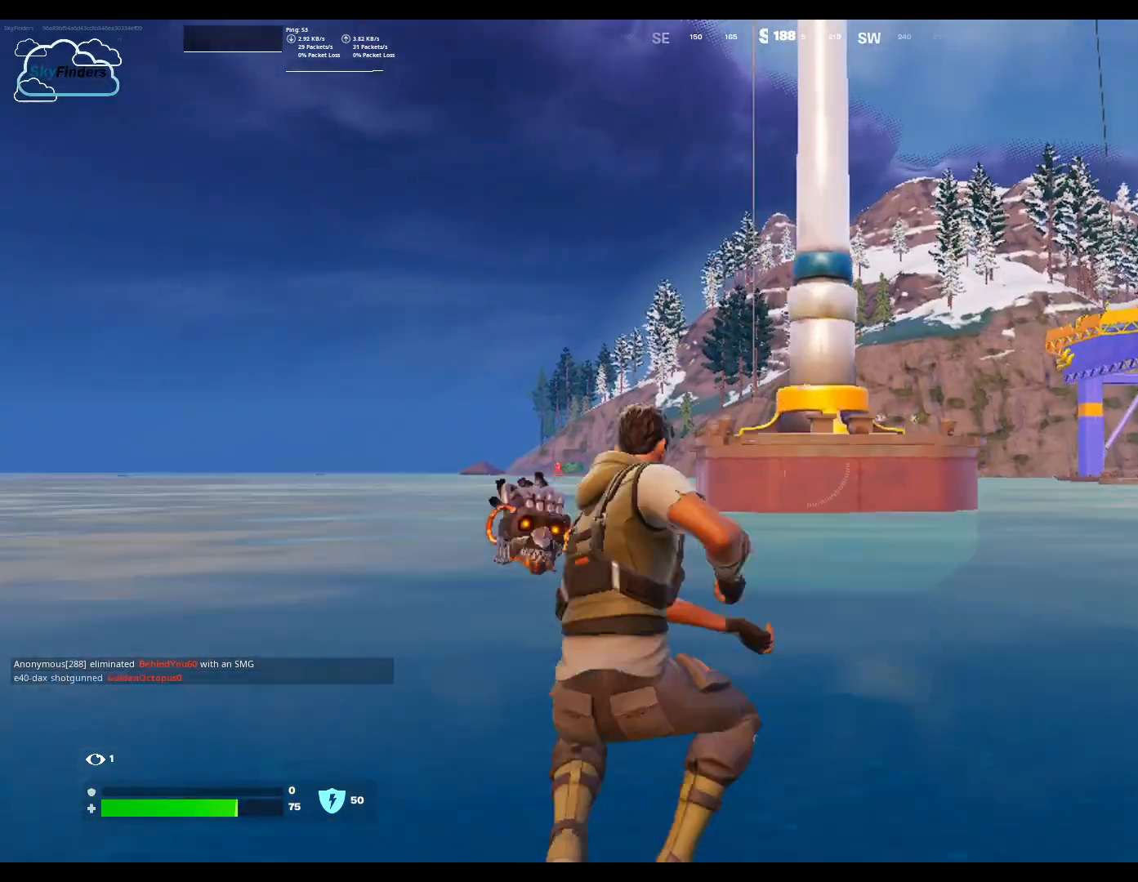
{"keys": ["w"], "mouse": ["wheel"], "events": [[467, "mouse_wheel", "down"]]}
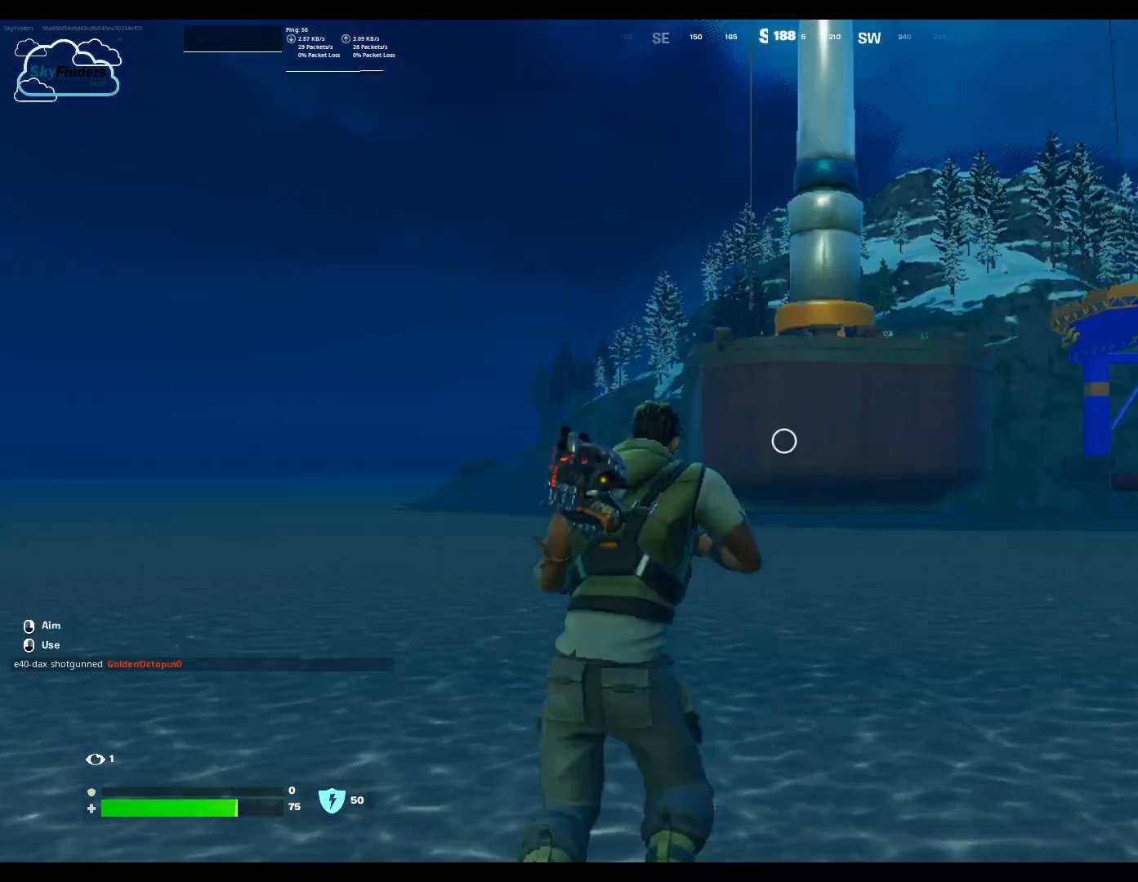
{"keys": ["w"], "mouse": ["left"], "events": [[67, "mouse_wheel", "up"], [500, "mouse_left", "down"]]}
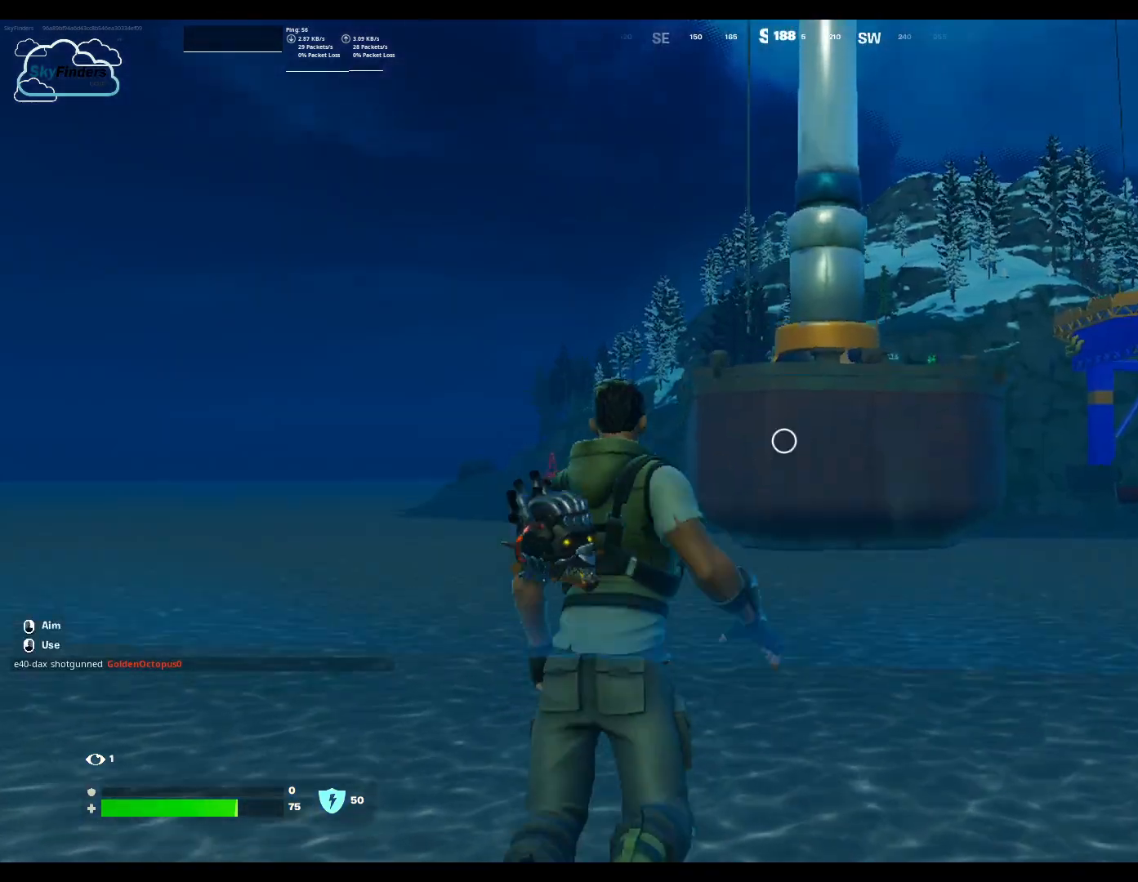
{"keys": ["w"], "mouse": [], "events": [[133, "mouse_left", "up"]]}
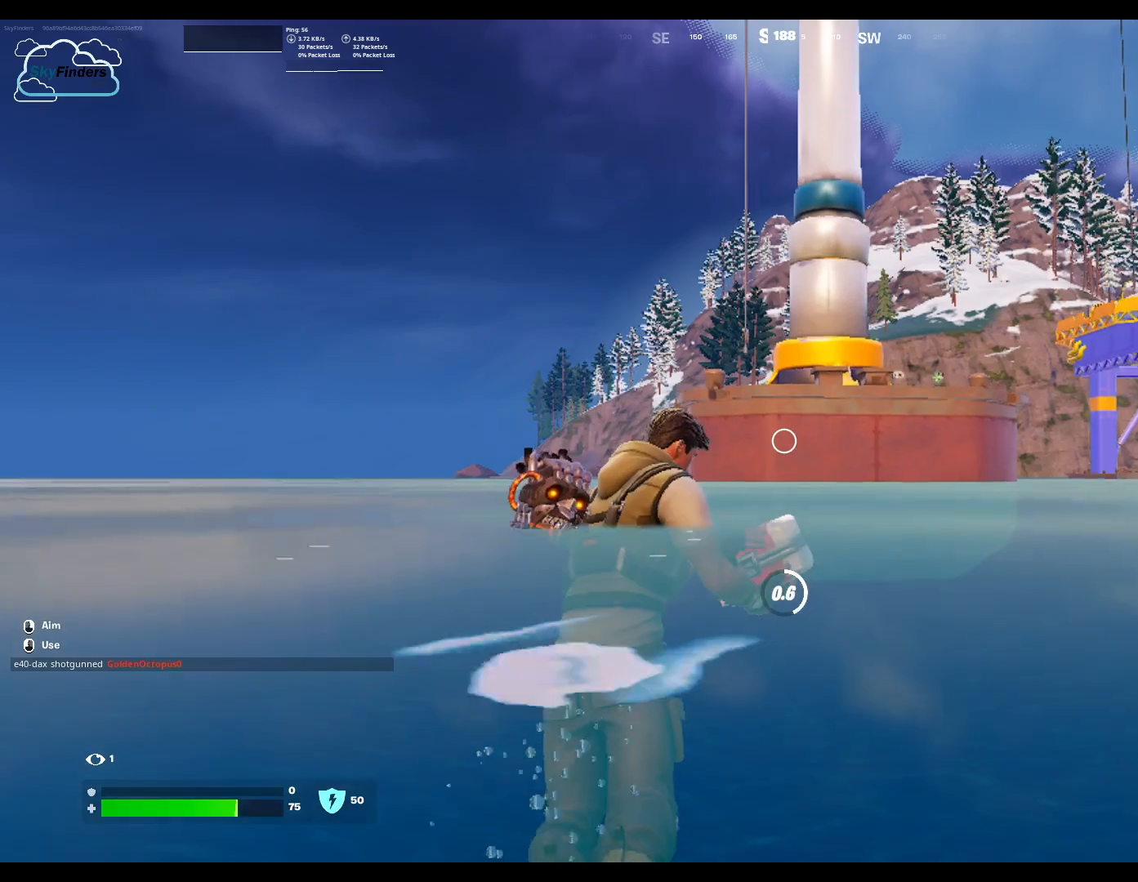
{"keys": ["w"], "mouse": [], "events": []}
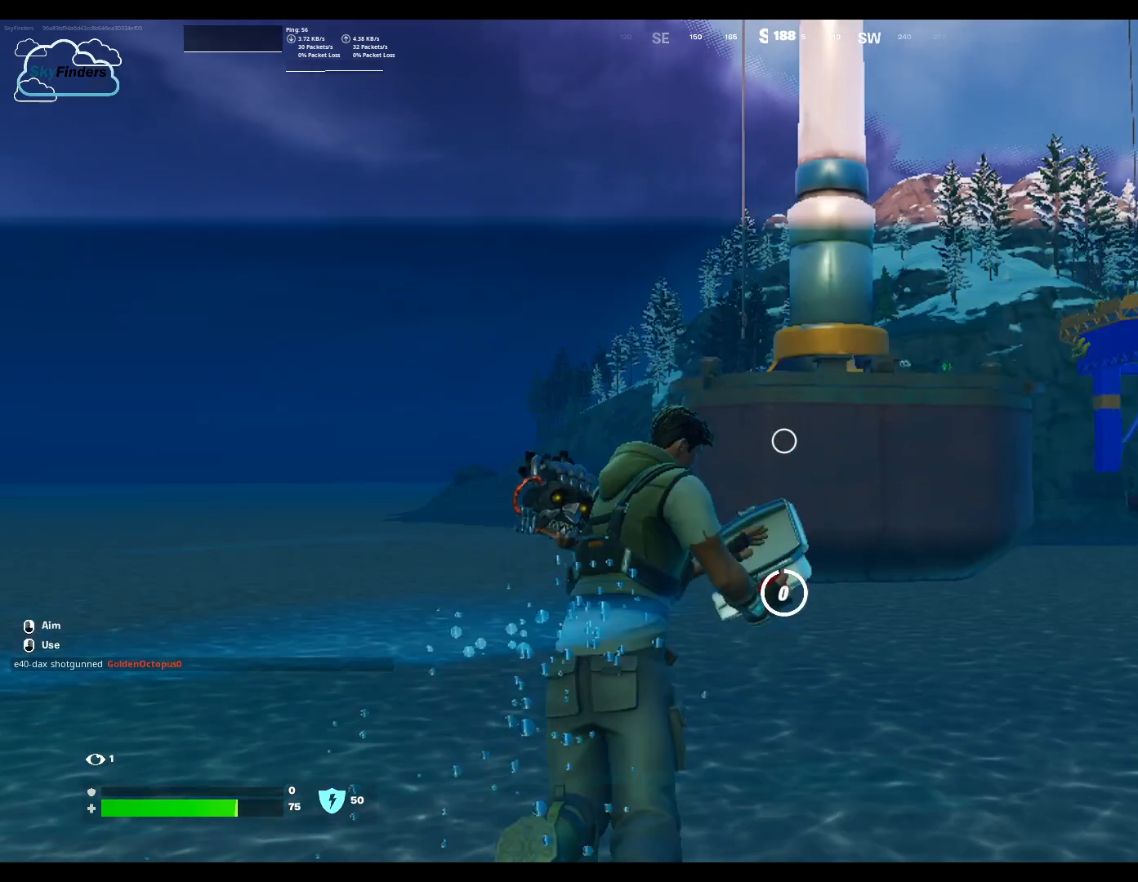
{"keys": ["w"], "mouse": [], "events": []}
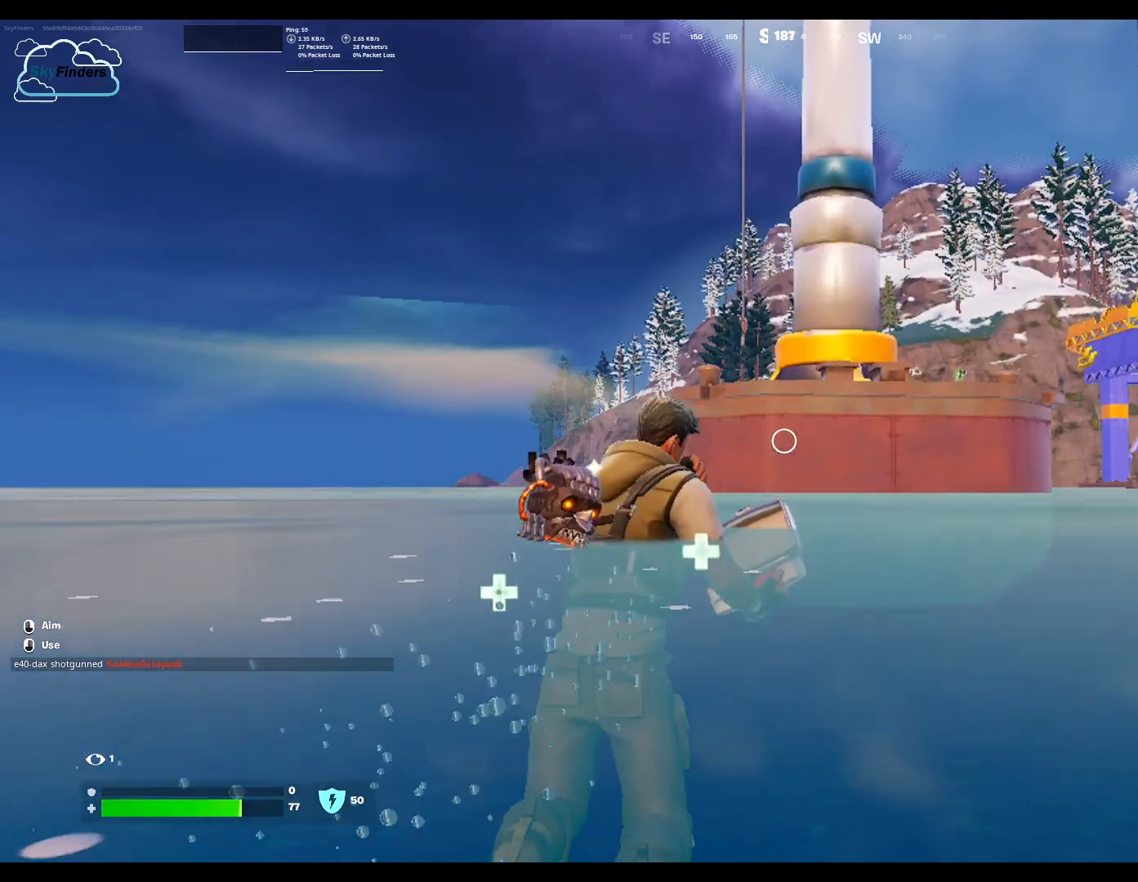
{"keys": ["w"], "mouse": [], "events": []}
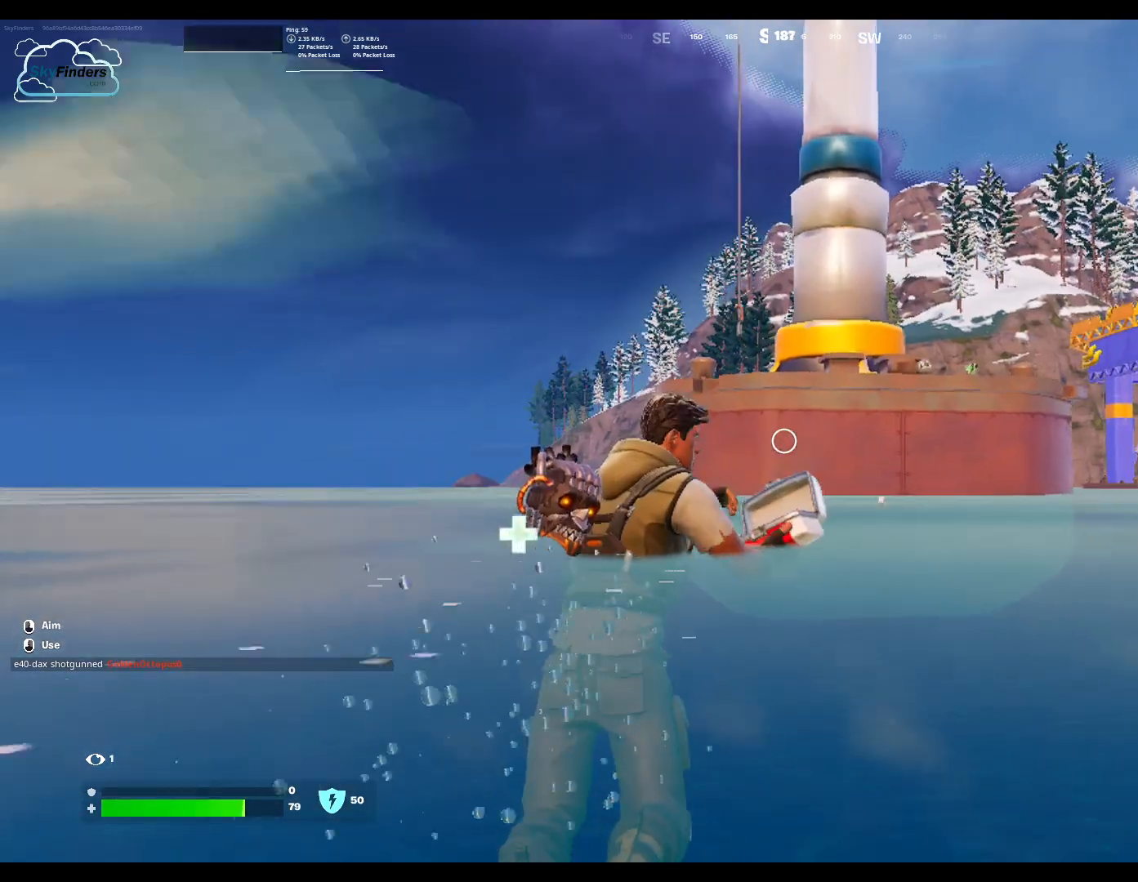
{"keys": ["w"], "mouse": [], "events": [[100, "mouse_mb5", "down"], [300, "mouse_mb5", "up"]]}
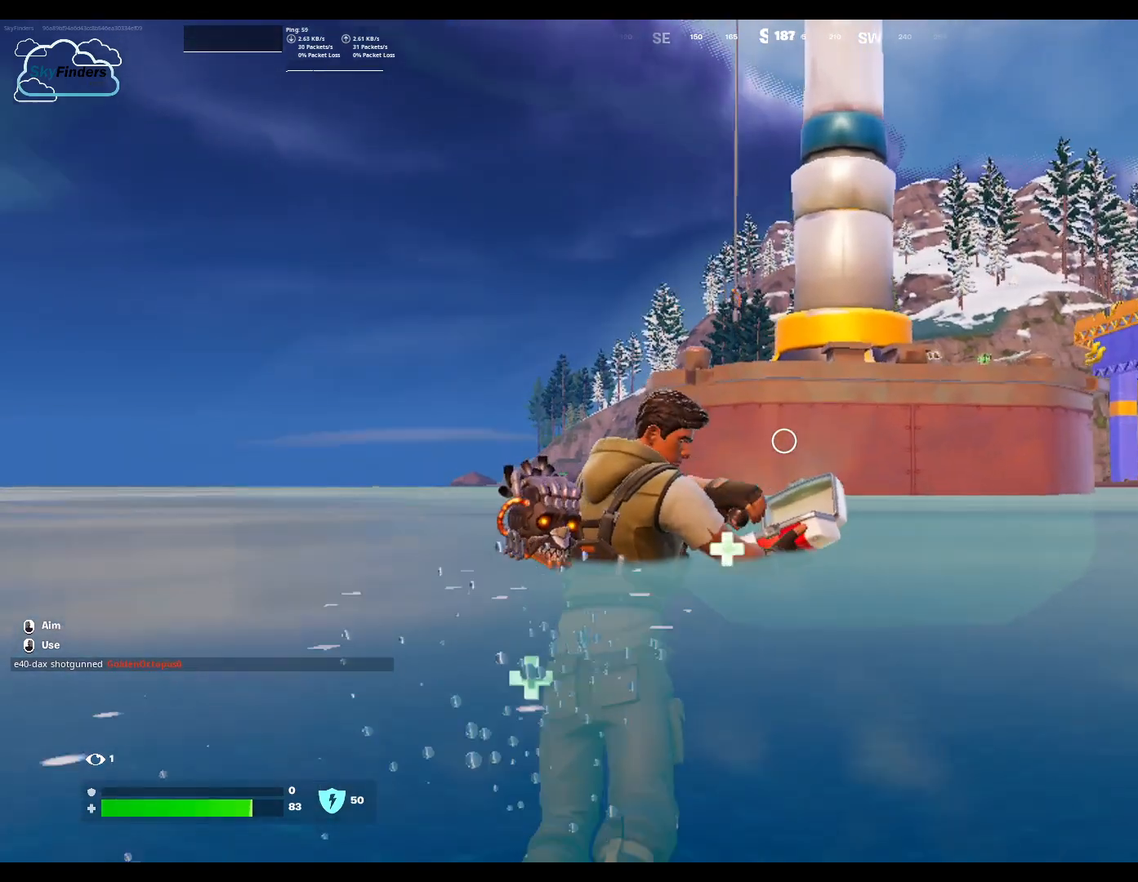
{"keys": ["w"], "mouse": [], "events": []}
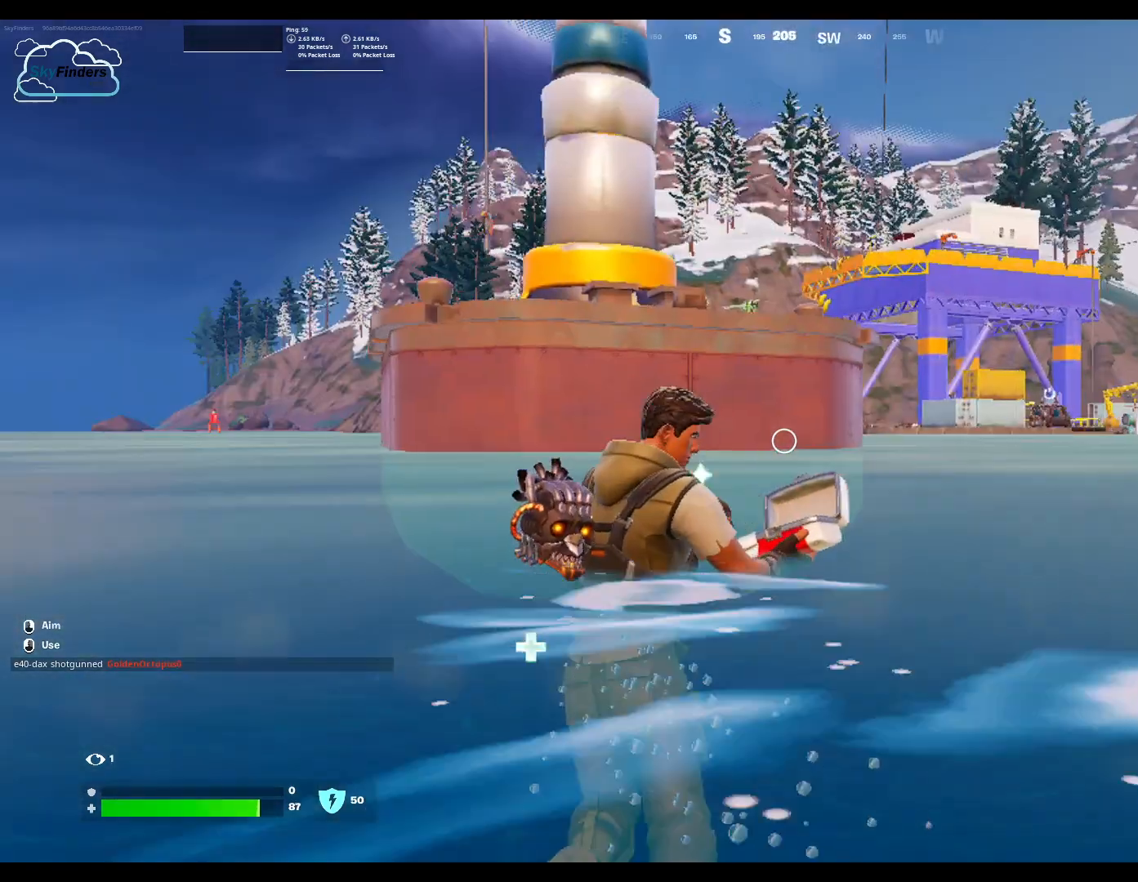
{"keys": ["w"], "mouse": [], "events": []}
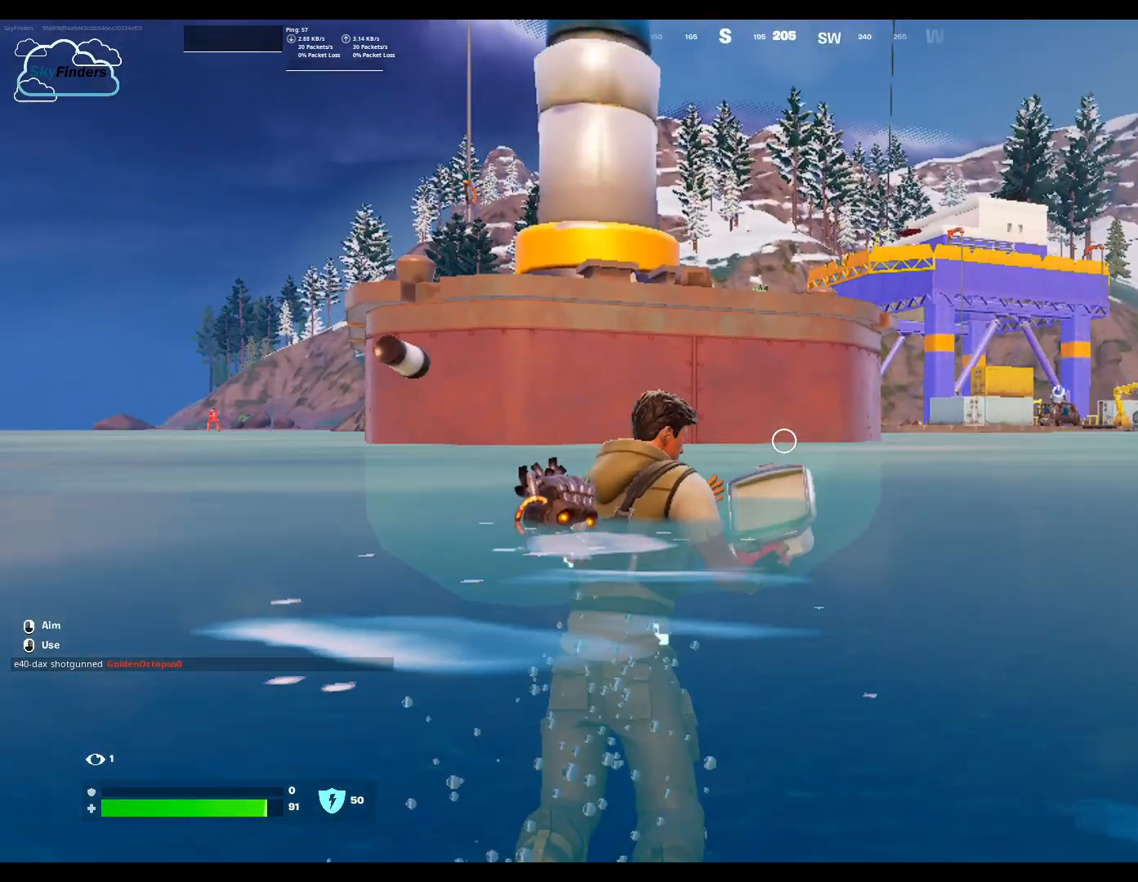
{"keys": ["w"], "mouse": [], "events": []}
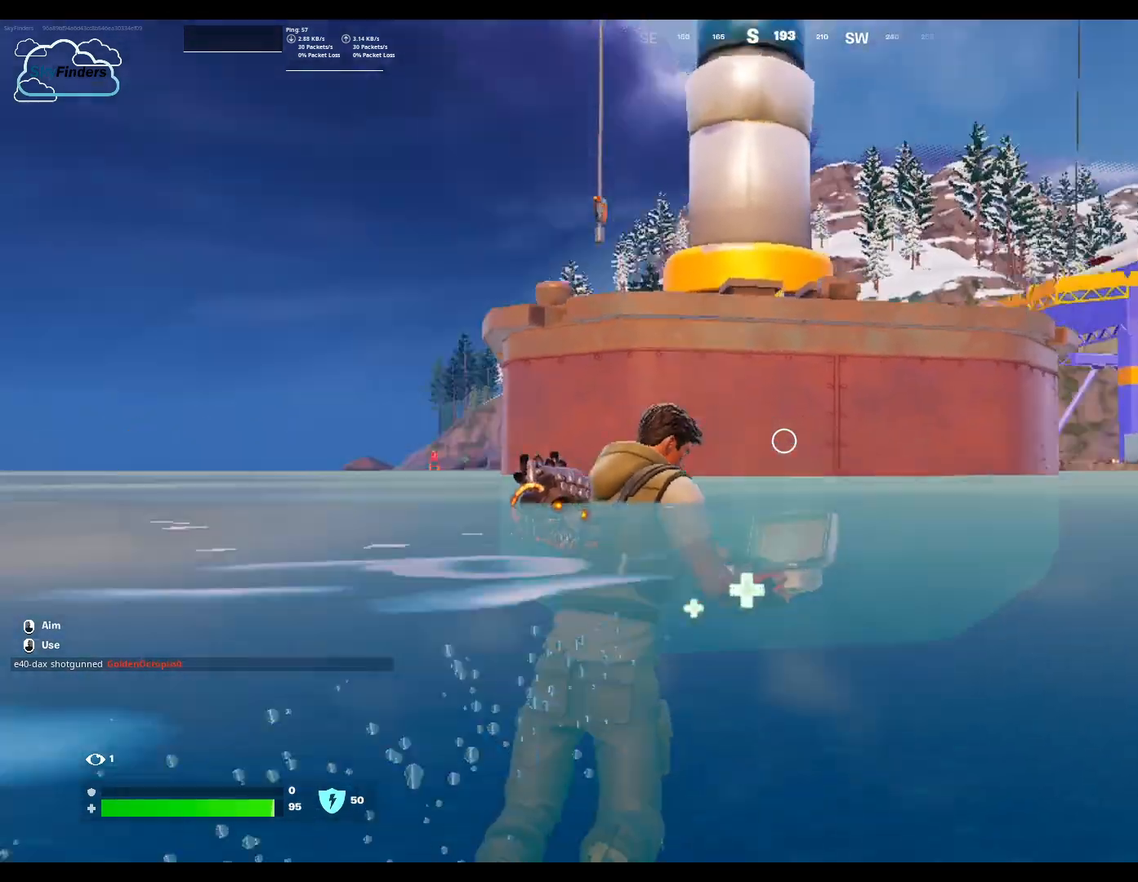
{"keys": ["w"], "mouse": [], "events": [[33, "mouse_mb5", "down"], [200, "mouse_mb5", "up"]]}
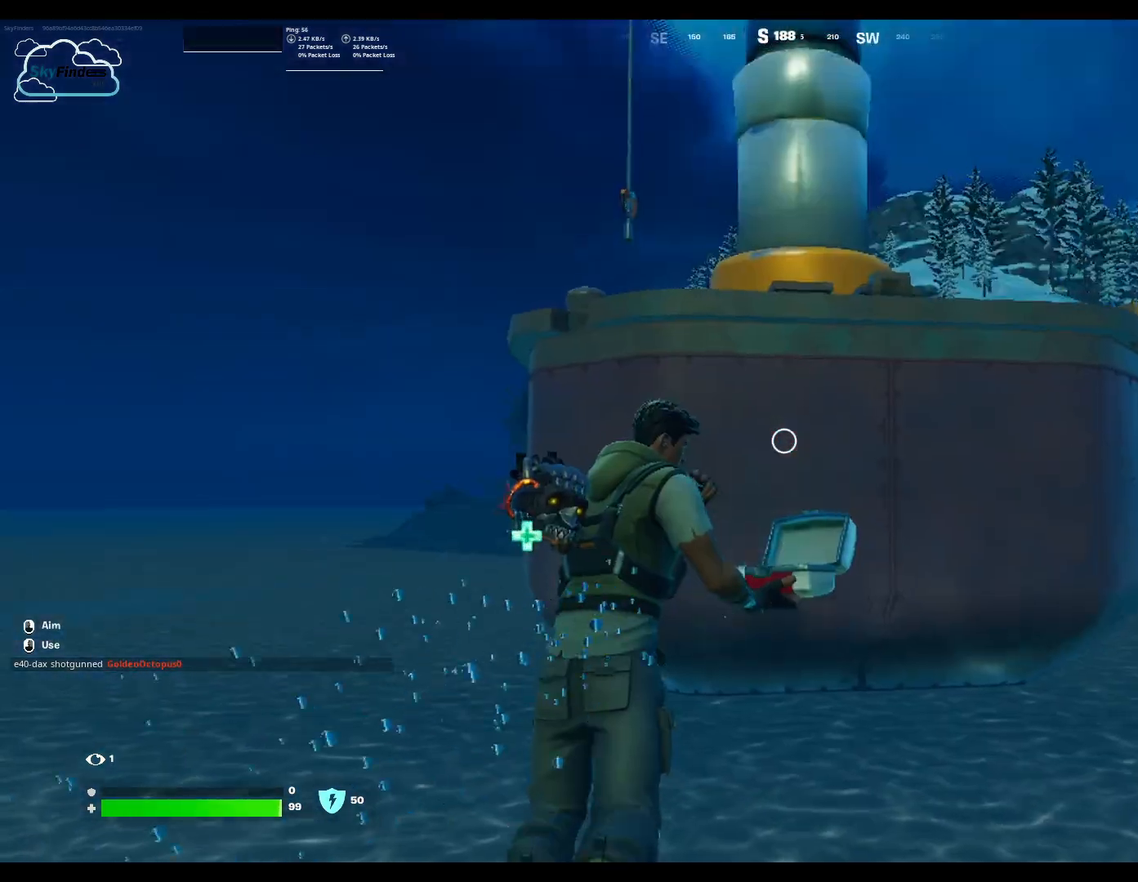
{"keys": ["w"], "mouse": [], "events": []}
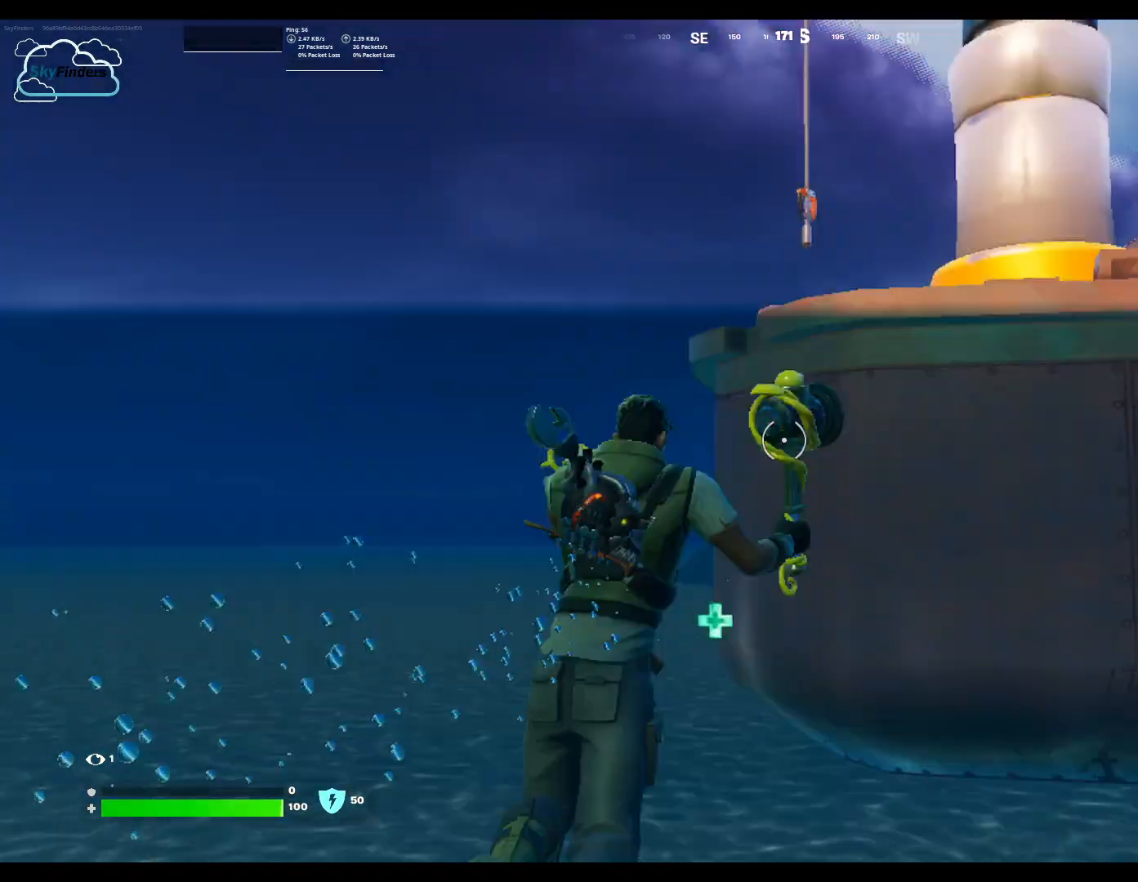
{"keys": ["w"], "mouse": [], "events": []}
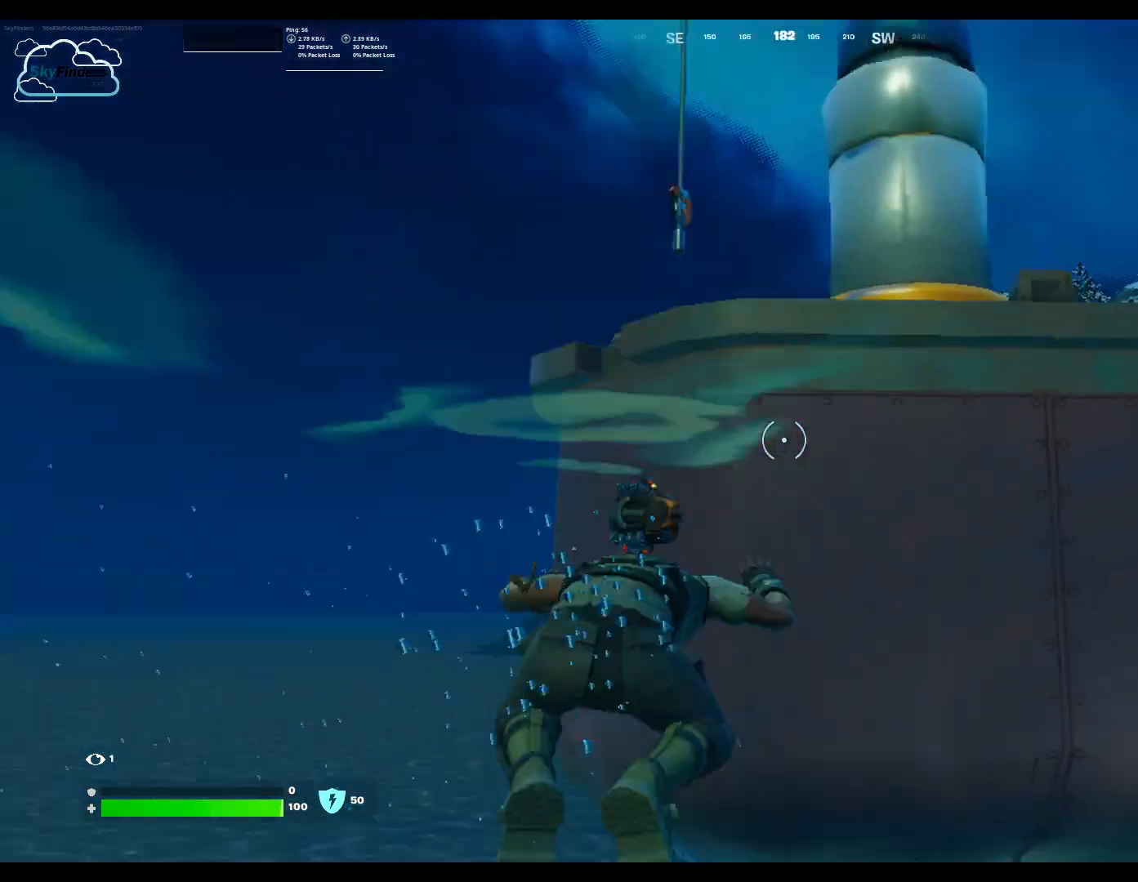
{"keys": ["space", "w"], "mouse": [], "events": [[400, "space", "down"]]}
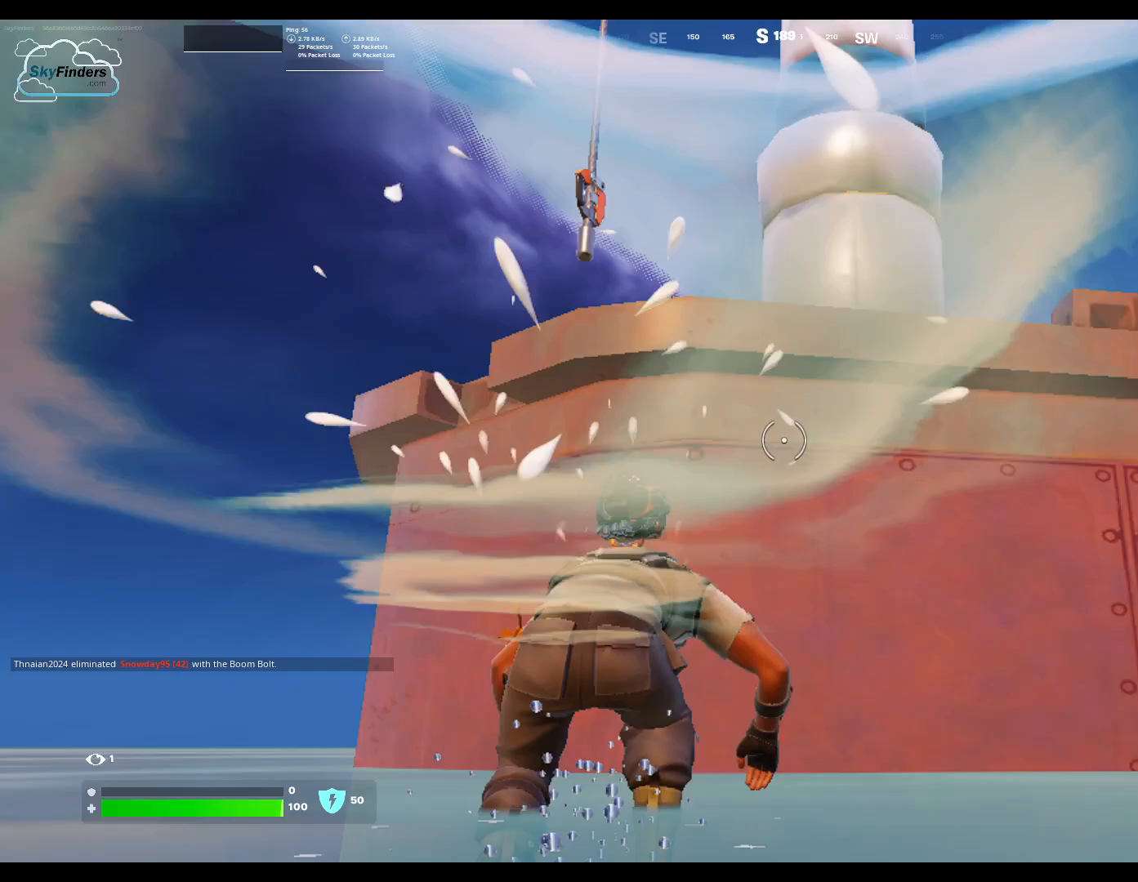
{"keys": ["w"], "mouse": []}
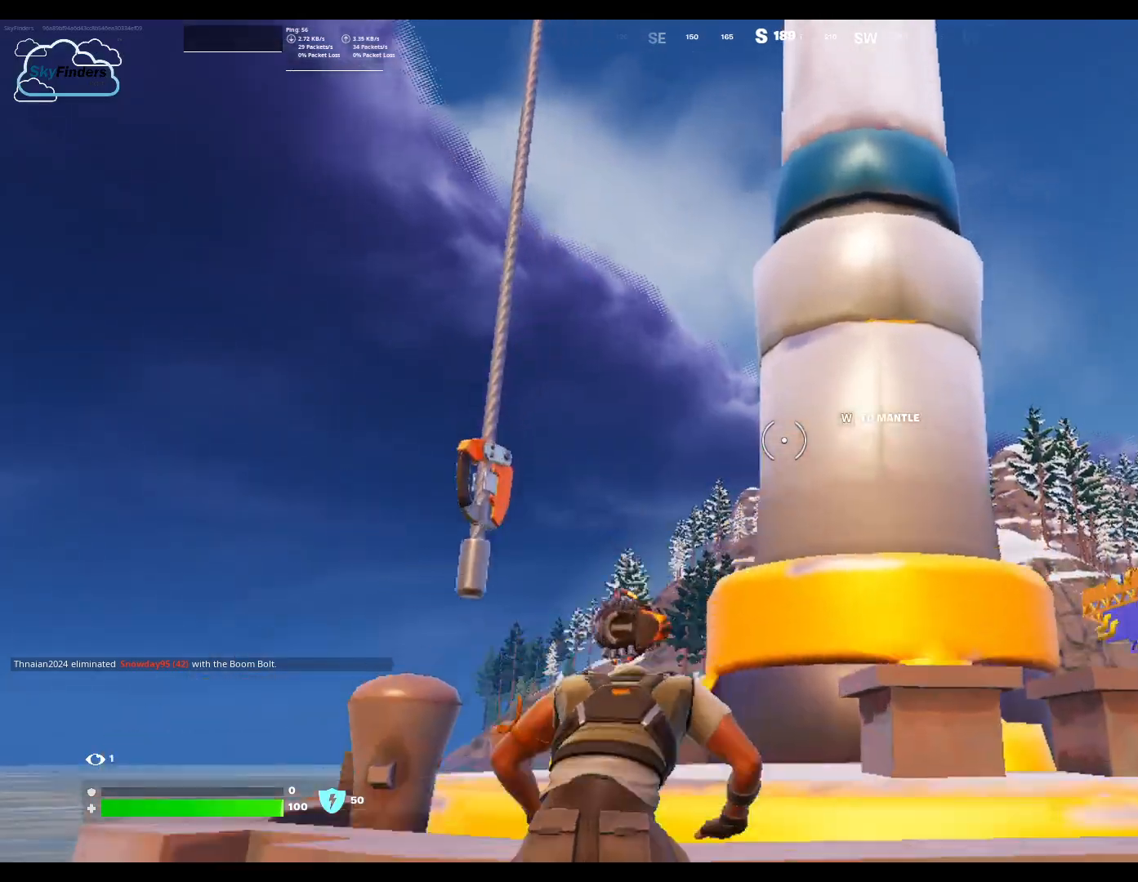
{"keys": [], "mouse": [], "events": [[500, "w", "up"]]}
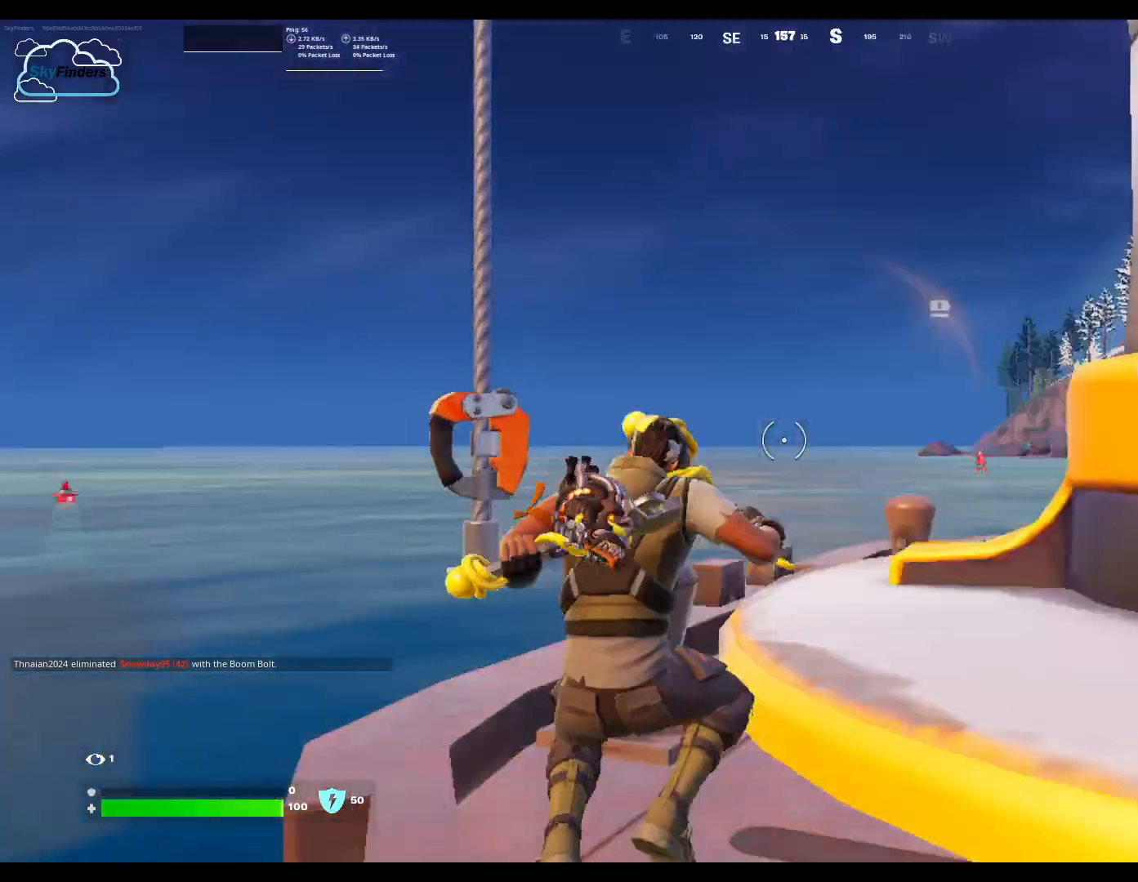
{"keys": ["shift", "w"], "mouse": [], "events": [[267, "w", "down"], [500, "shift", "down"]]}
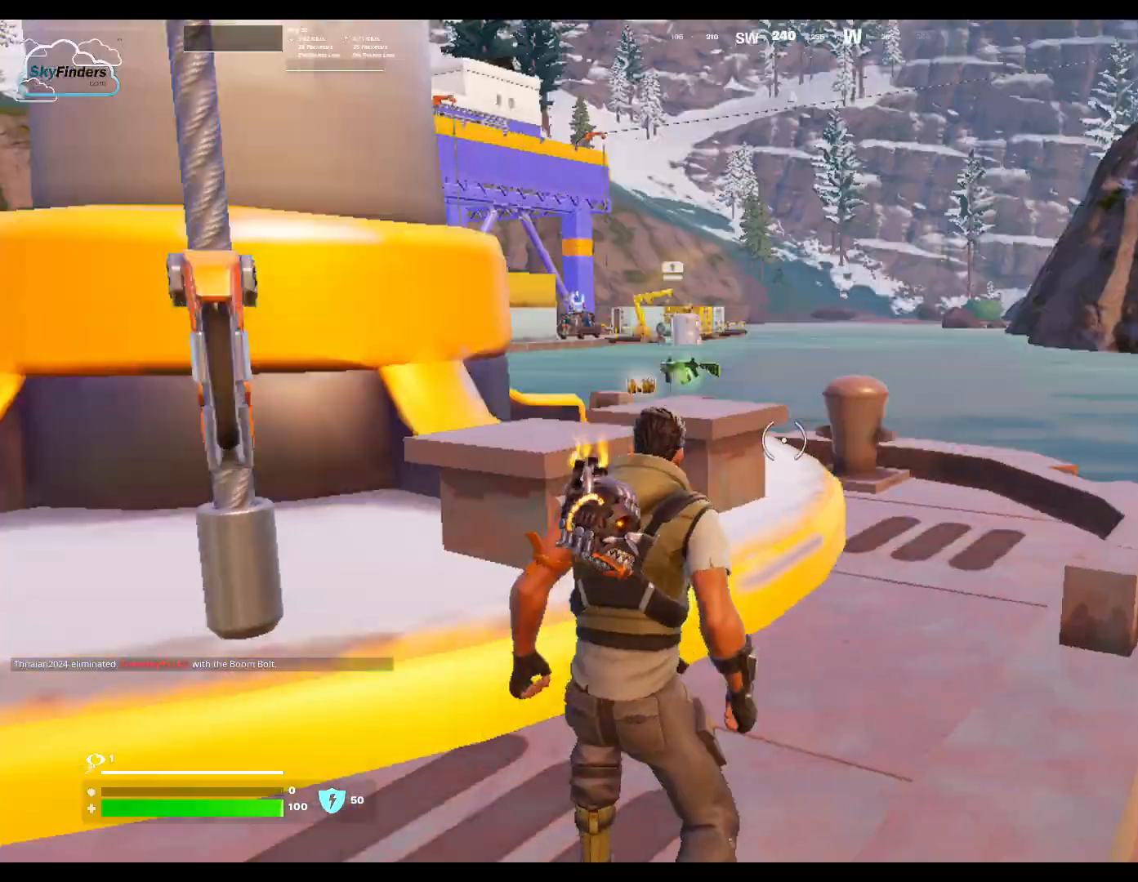
{"keys": ["w"], "mouse": [], "events": [[167, "shift", "up"]]}
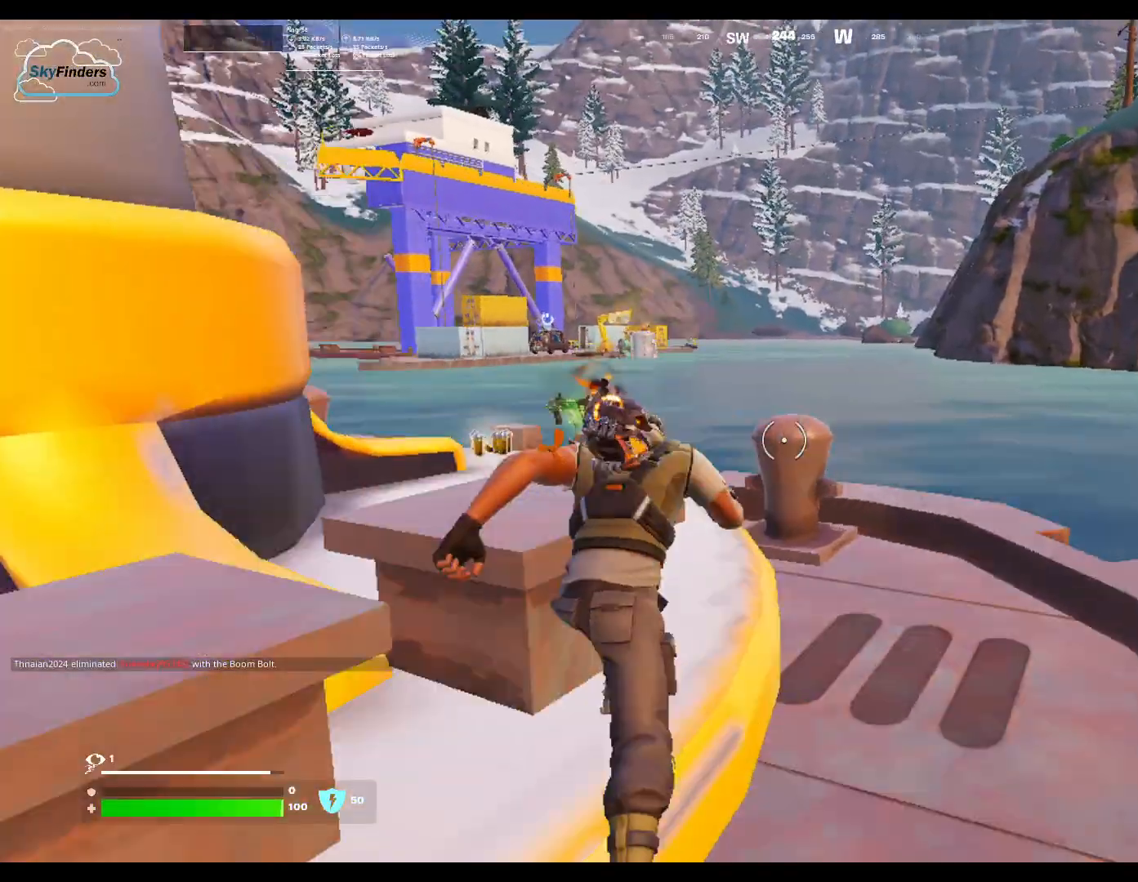
{"keys": ["w"], "mouse": [], "events": [[400, "w", "up"], [500, "w", "down"]]}
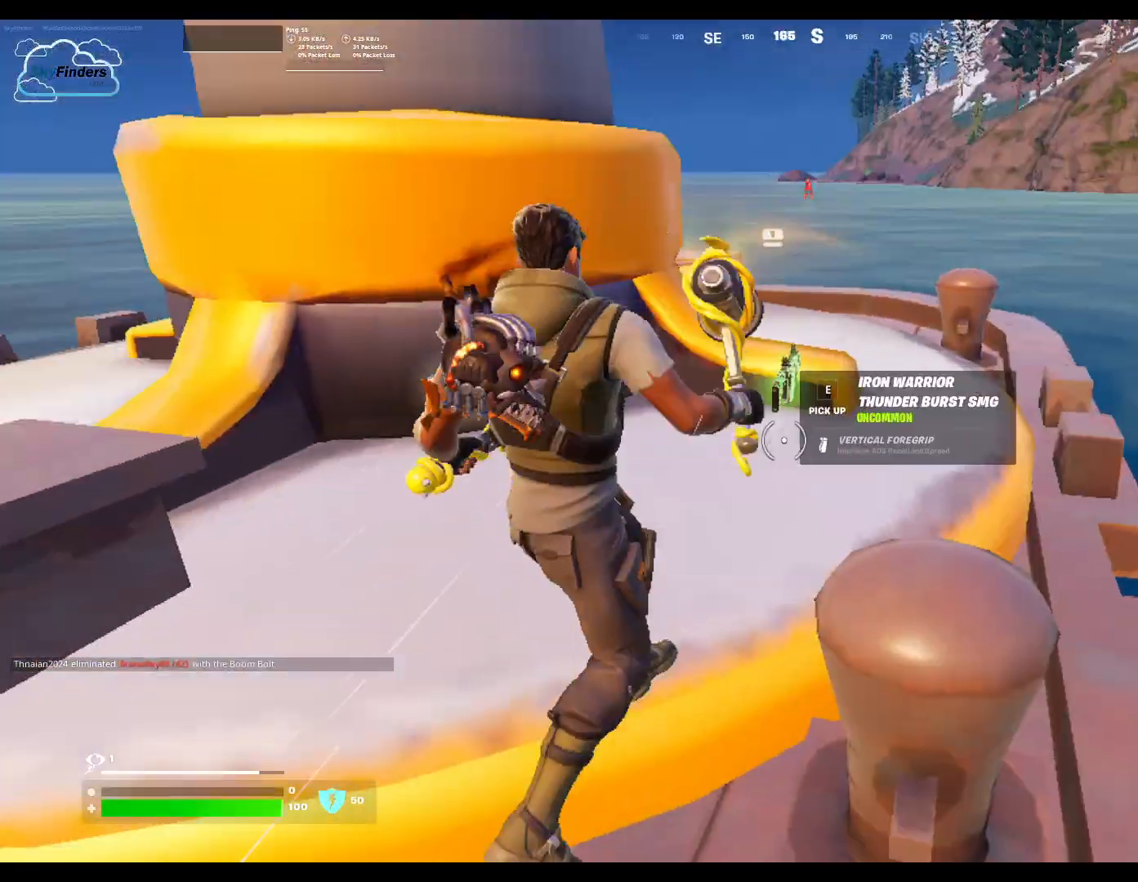
{"keys": ["w"], "mouse": [], "events": []}